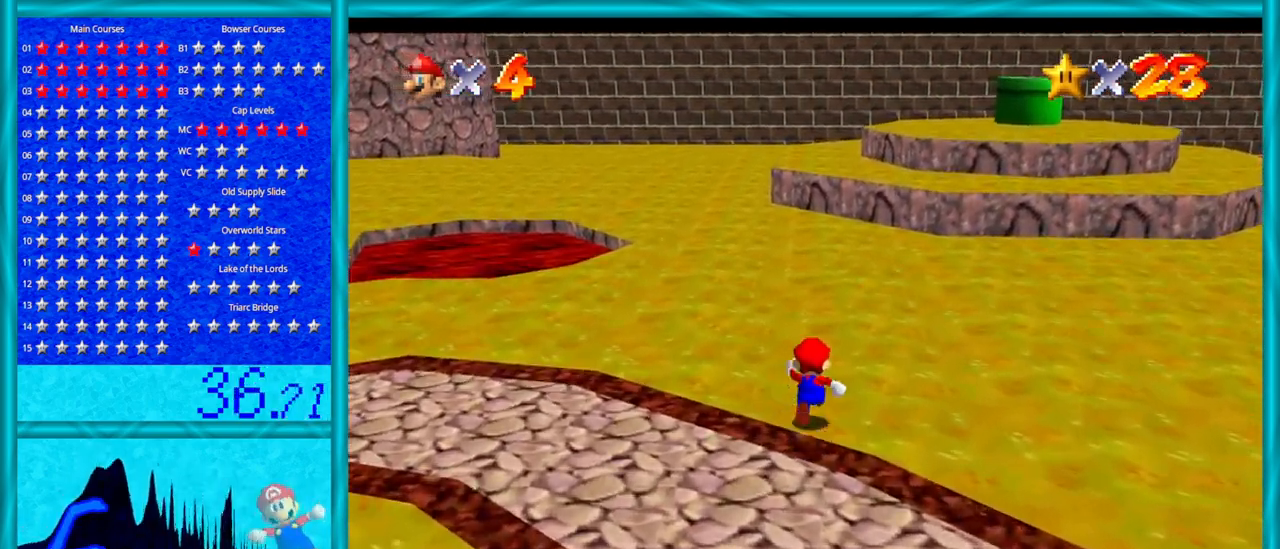
Gameplay with a controller (Nintendo layout); each line is a JSON object with the inputs held at the frame after it. "events" lists button and stick changes between this image and that frame as [ms after this image, input, new state], when the widget could be followed in between. Not read: L1 L3 R3.
{"buttons": [], "left_stick": "up", "events": [[133, "C_RIGHT", "up"]]}
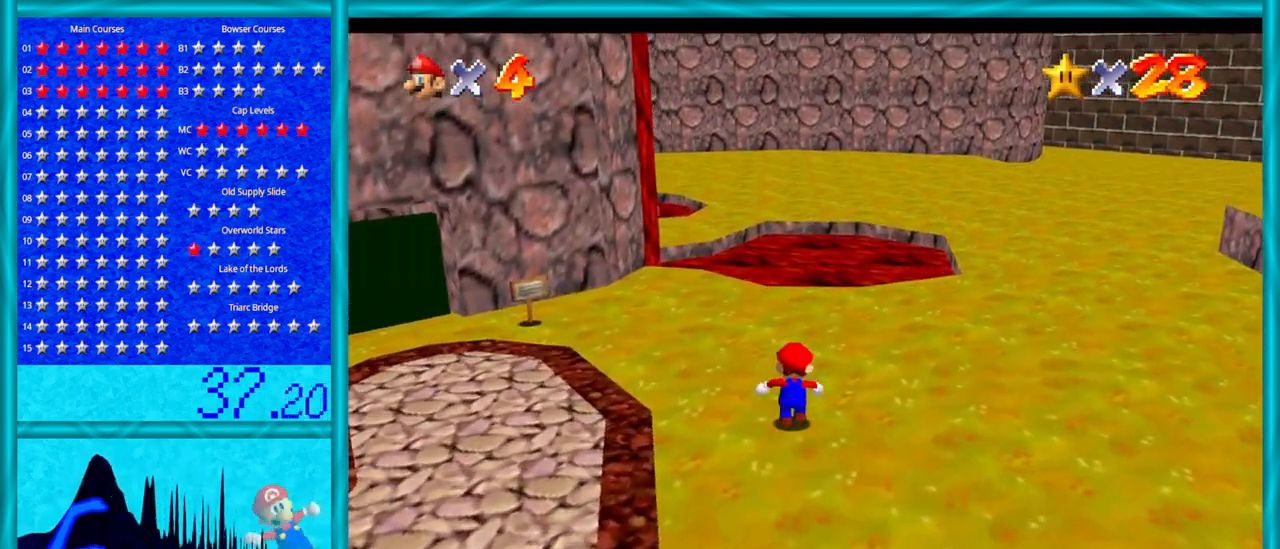
{"buttons": [], "left_stick": "up-left", "events": [[100, "C_RIGHT", "down"], [133, "left_stick", "up-left"], [283, "C_RIGHT", "up"]]}
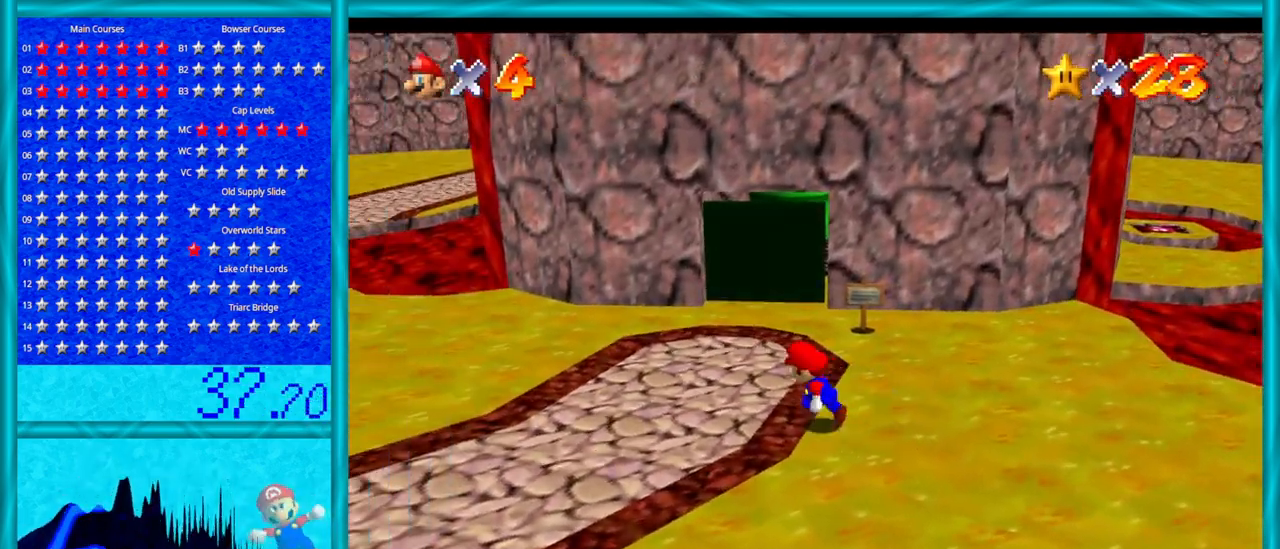
{"buttons": [], "left_stick": "up", "events": [[317, "left_stick", "up"]]}
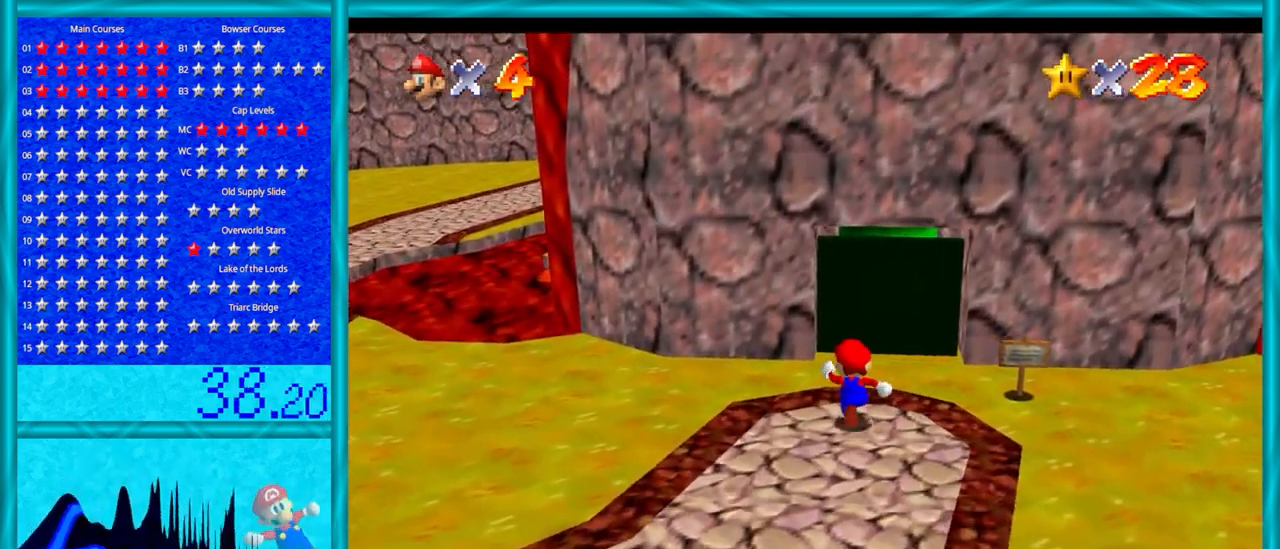
{"buttons": [], "left_stick": "down", "events": [[33, "left_stick", "up-right"], [200, "left_stick", "down-right"], [283, "left_stick", "center"], [383, "left_stick", "down"]]}
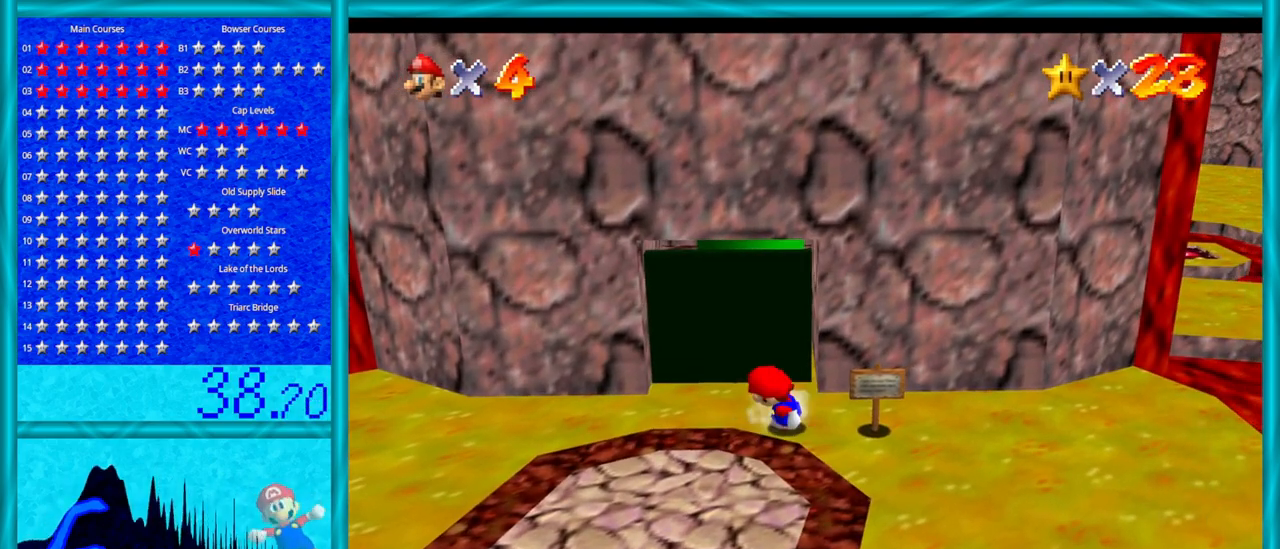
{"buttons": [], "left_stick": "up-right", "events": [[167, "left_stick", "down-right"], [450, "left_stick", "up-right"]]}
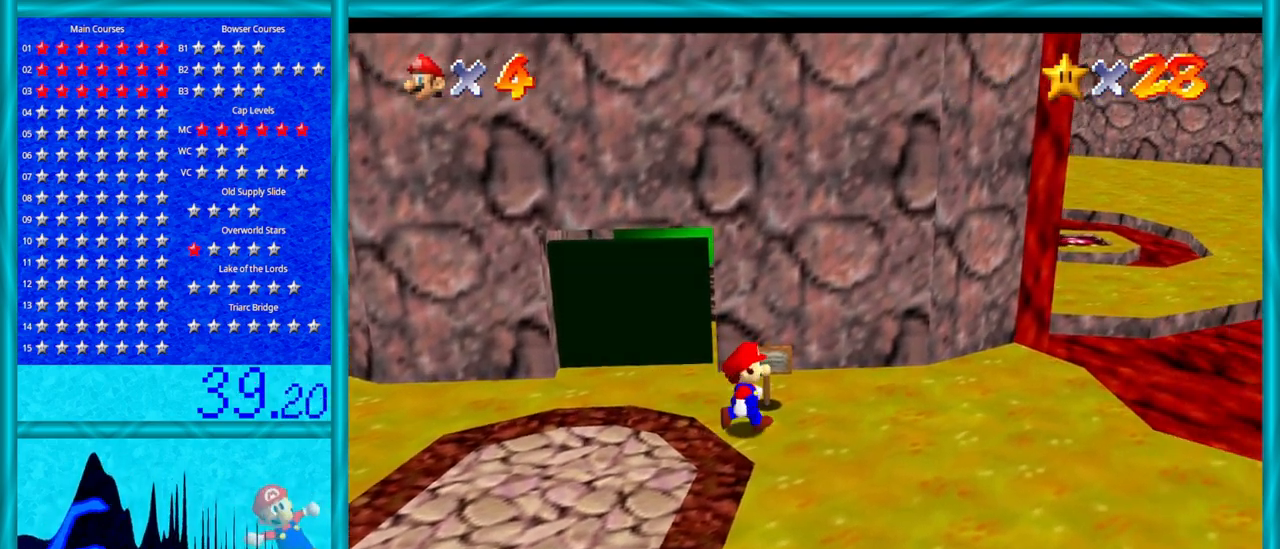
{"buttons": [], "left_stick": "center", "events": [[133, "left_stick", "up"], [250, "left_stick", "center"], [350, "B", "down"], [500, "B", "up"]]}
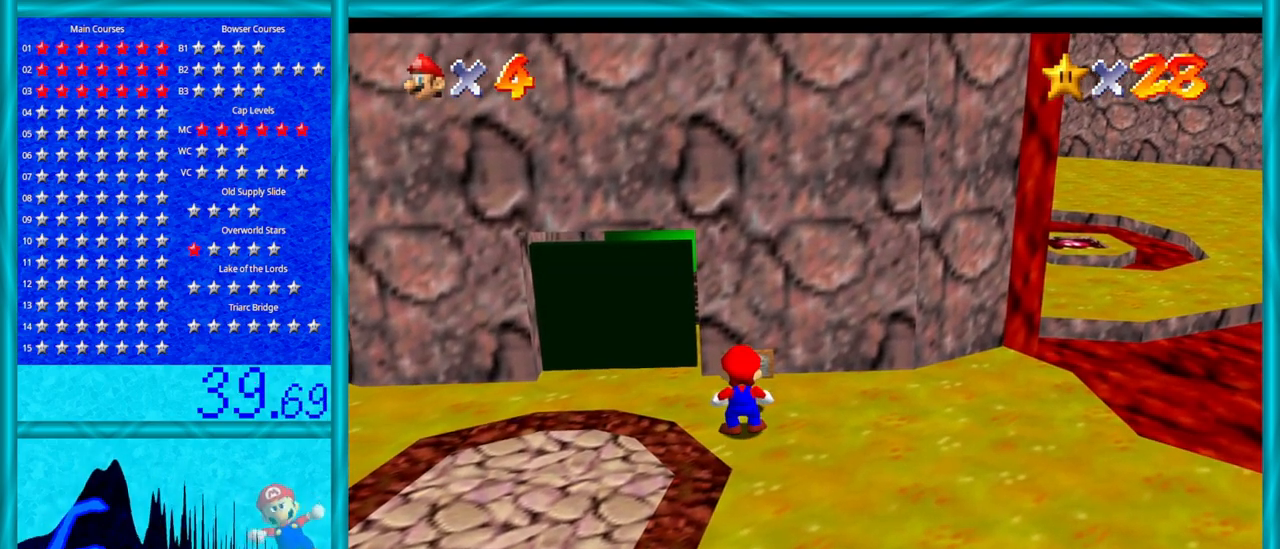
{"buttons": [], "left_stick": "center", "events": []}
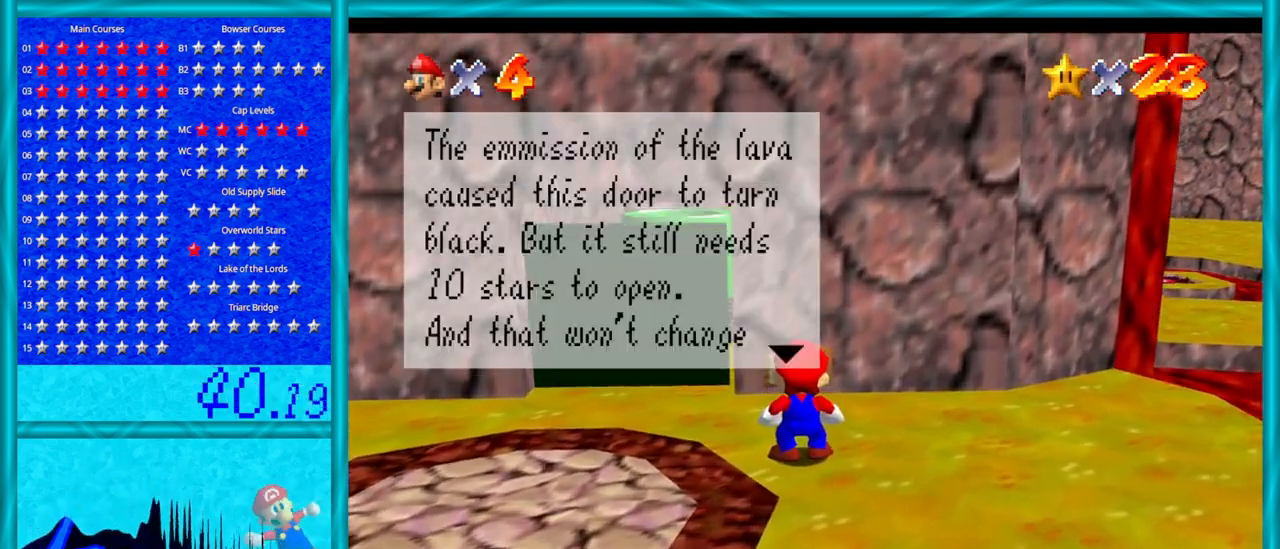
{"buttons": [], "left_stick": "center", "events": []}
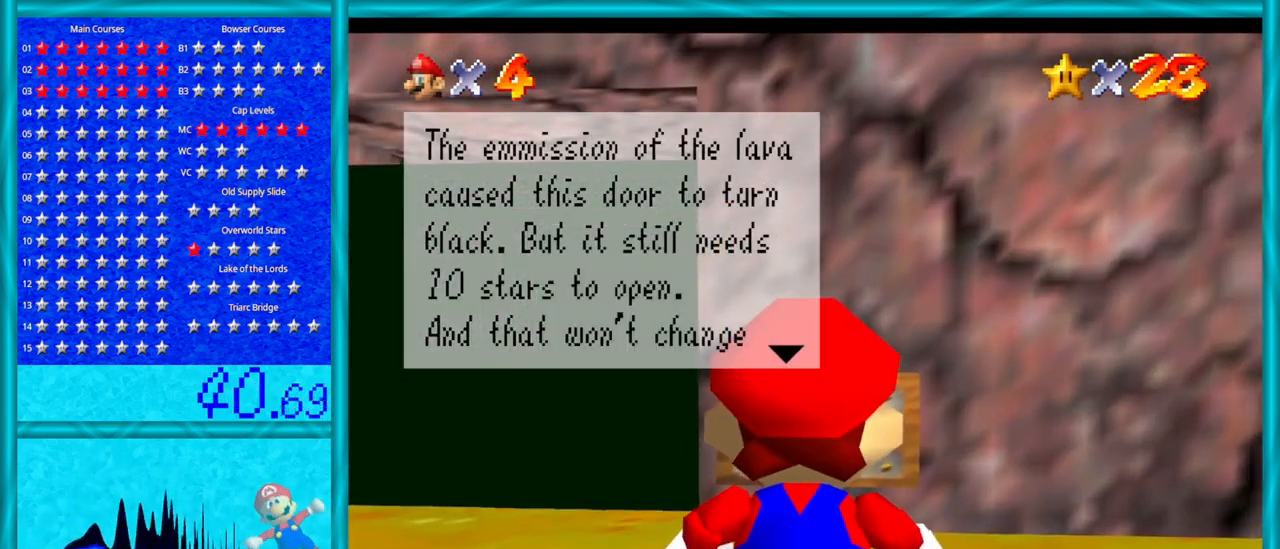
{"buttons": [], "left_stick": "up", "events": [[233, "left_stick", "up"]]}
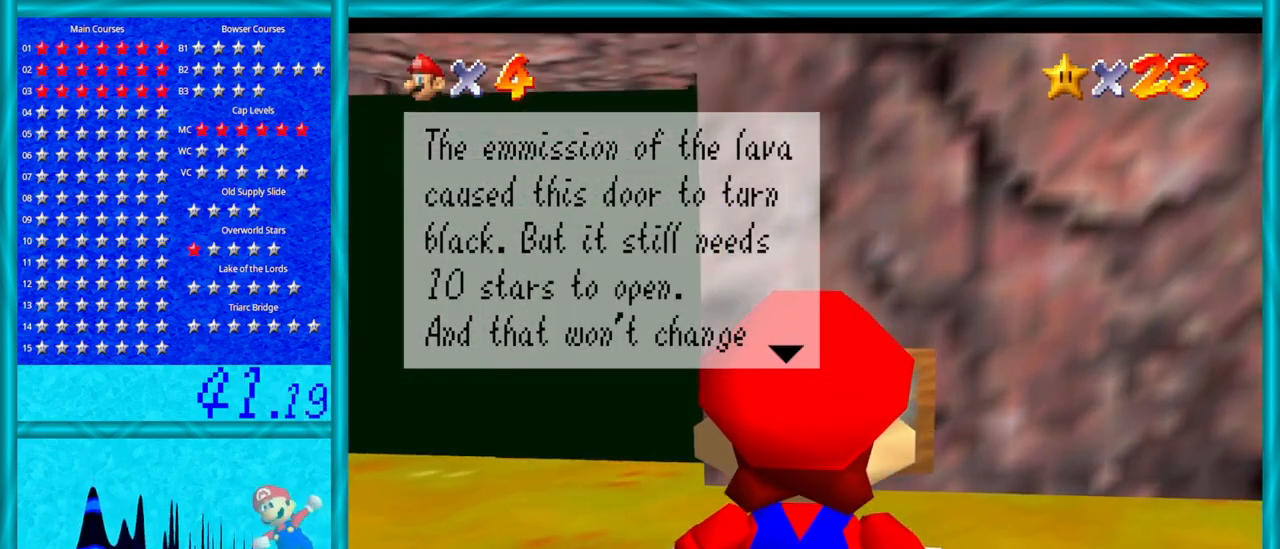
{"buttons": [], "left_stick": "center", "events": [[417, "left_stick", "center"]]}
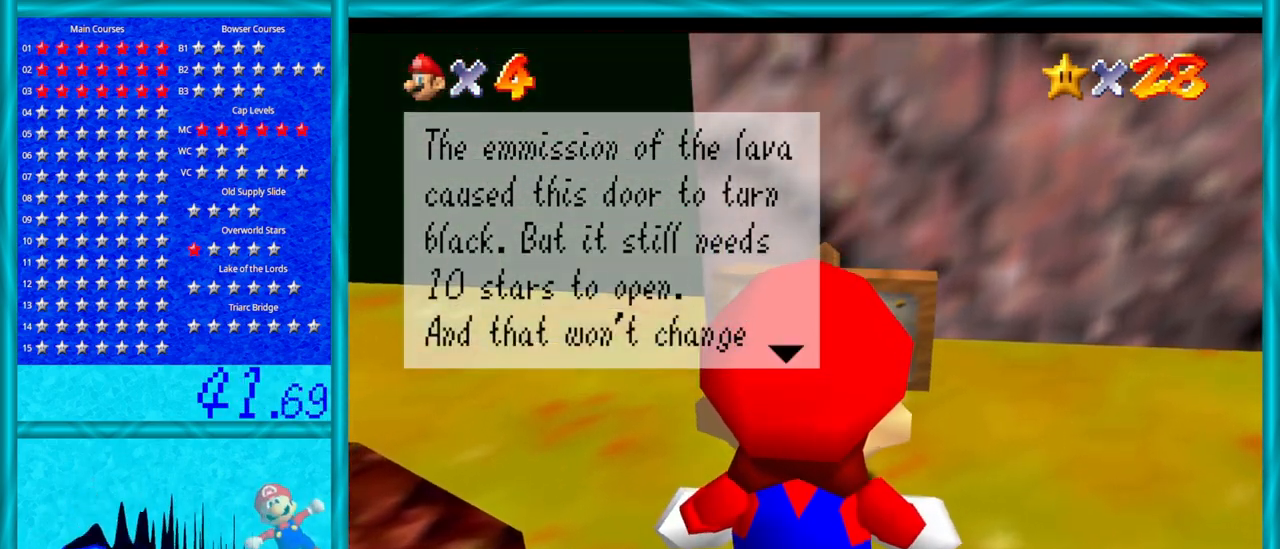
{"buttons": [], "left_stick": "down", "events": [[467, "left_stick", "down"]]}
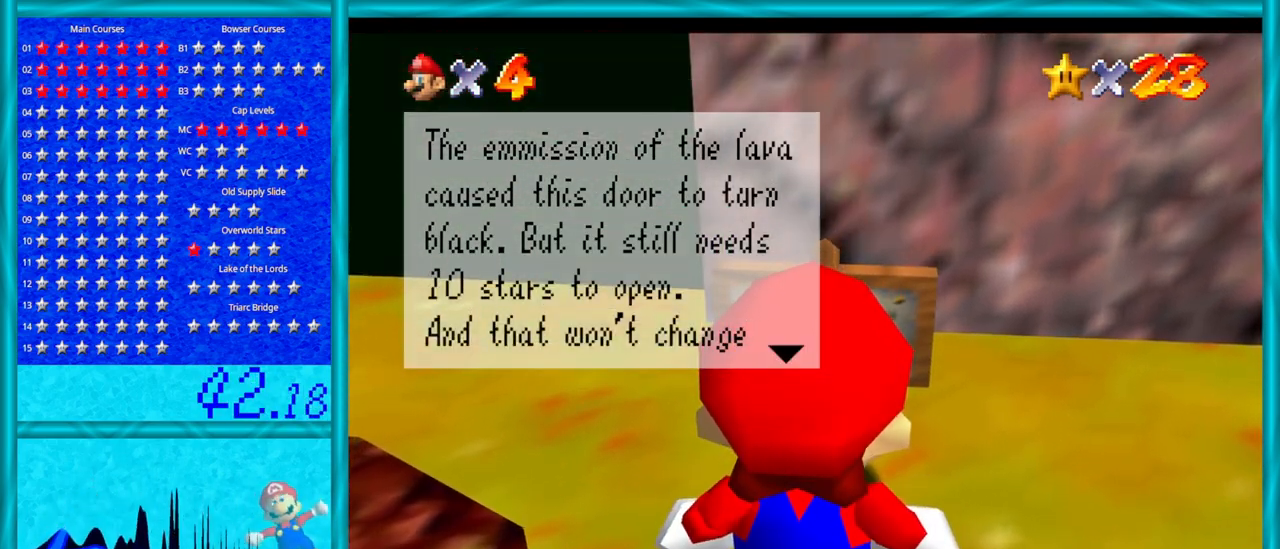
{"buttons": [], "left_stick": "down", "events": []}
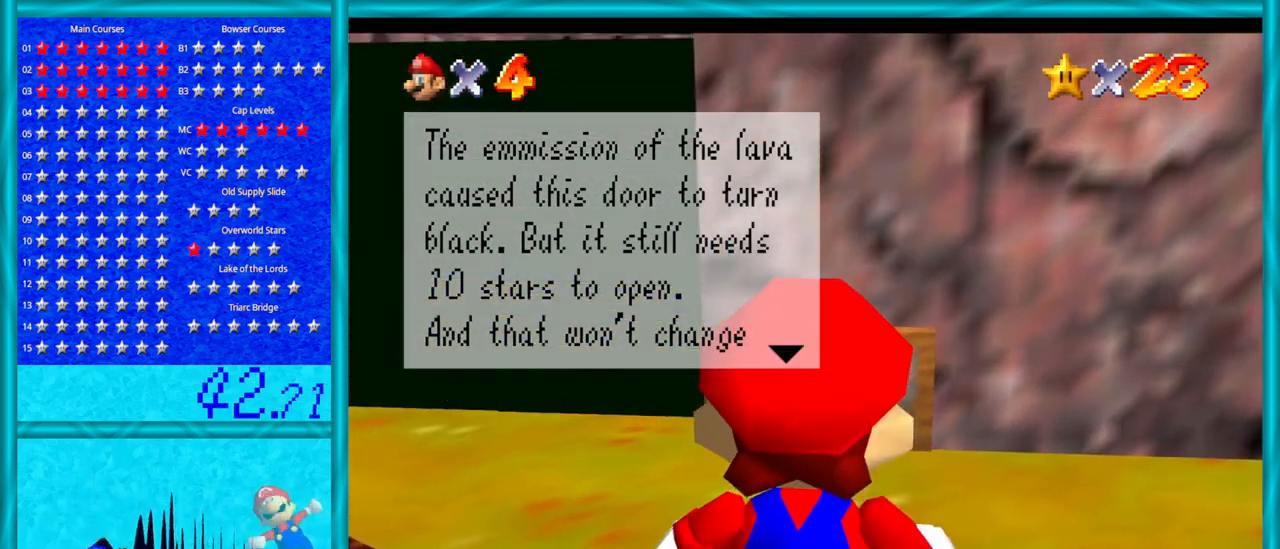
{"buttons": [], "left_stick": "down", "events": []}
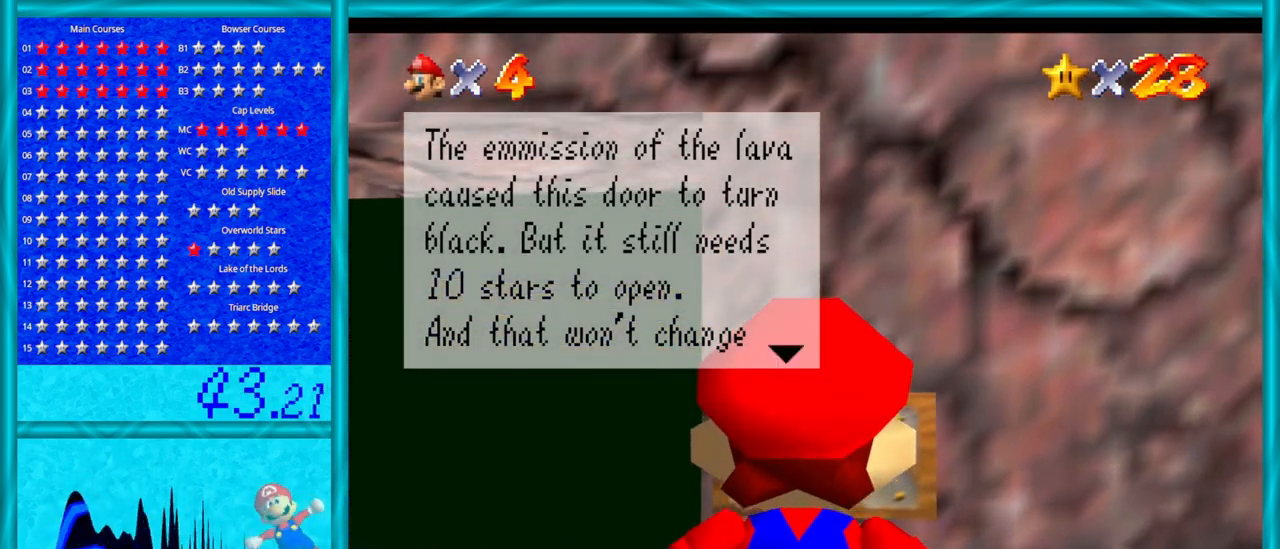
{"buttons": [], "left_stick": "up-left", "events": [[33, "left_stick", "center"], [233, "left_stick", "up-left"]]}
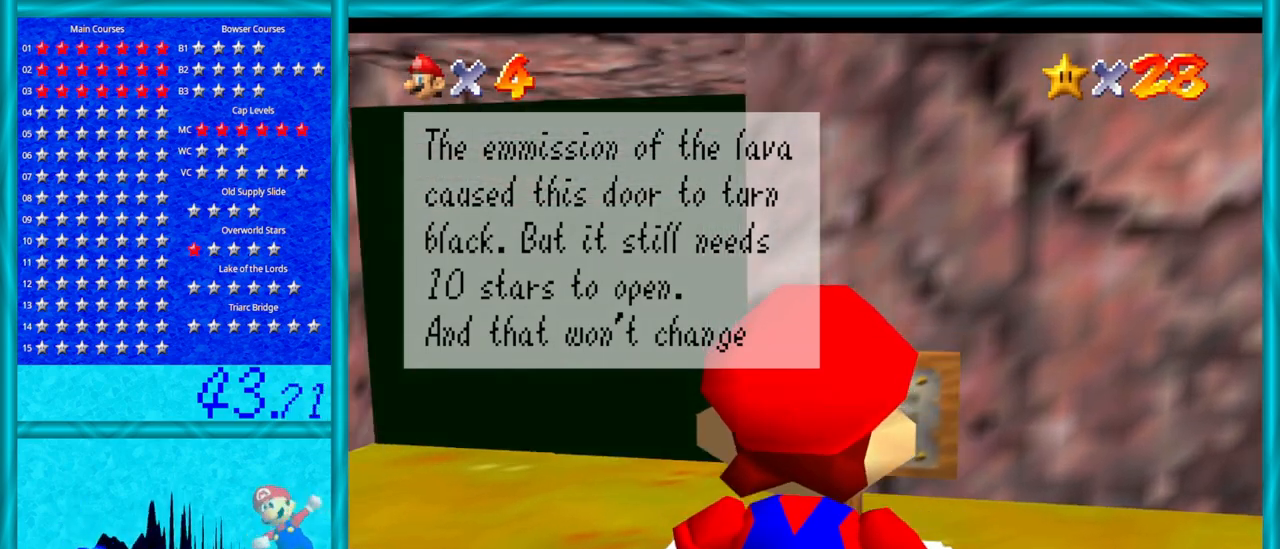
{"buttons": [], "left_stick": "center", "events": [[67, "left_stick", "center"]]}
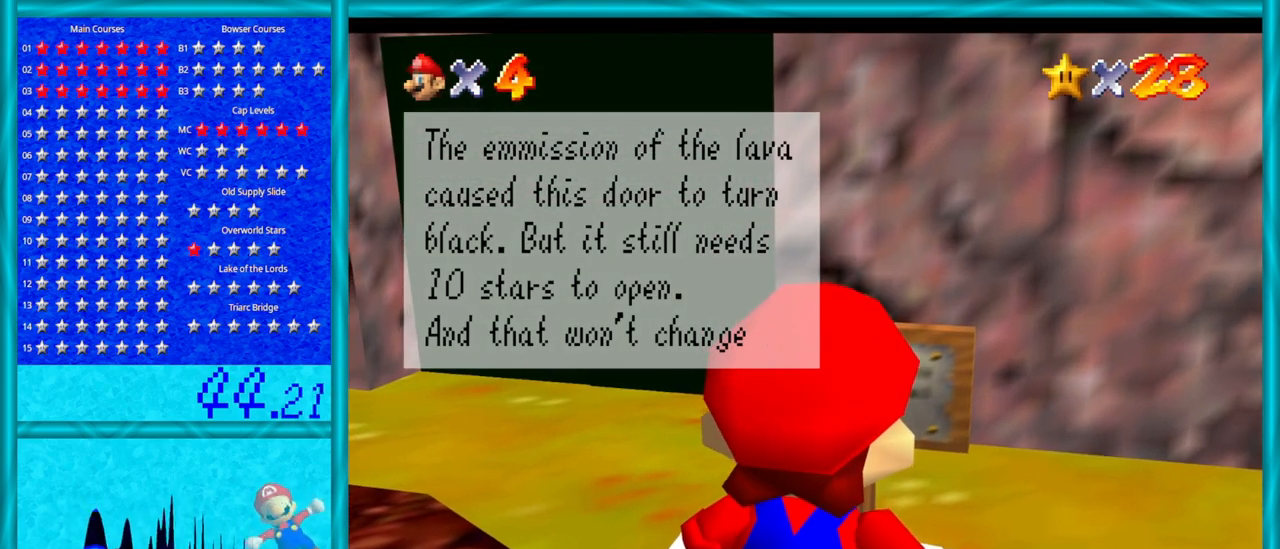
{"buttons": [], "left_stick": "center", "events": []}
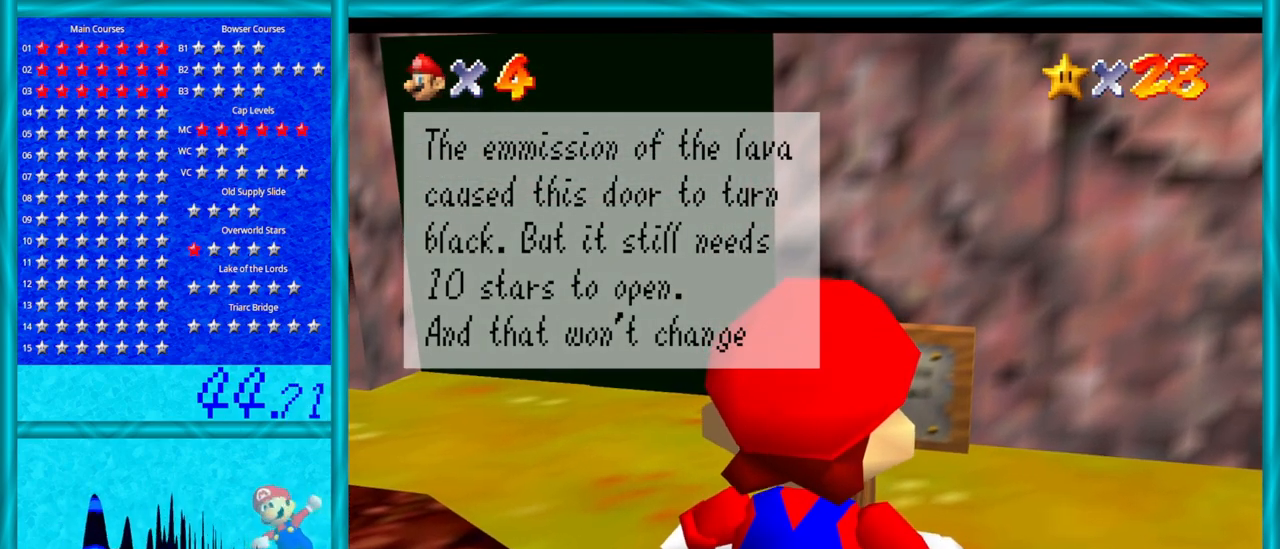
{"buttons": ["A"], "left_stick": "center", "events": [[383, "A", "down"]]}
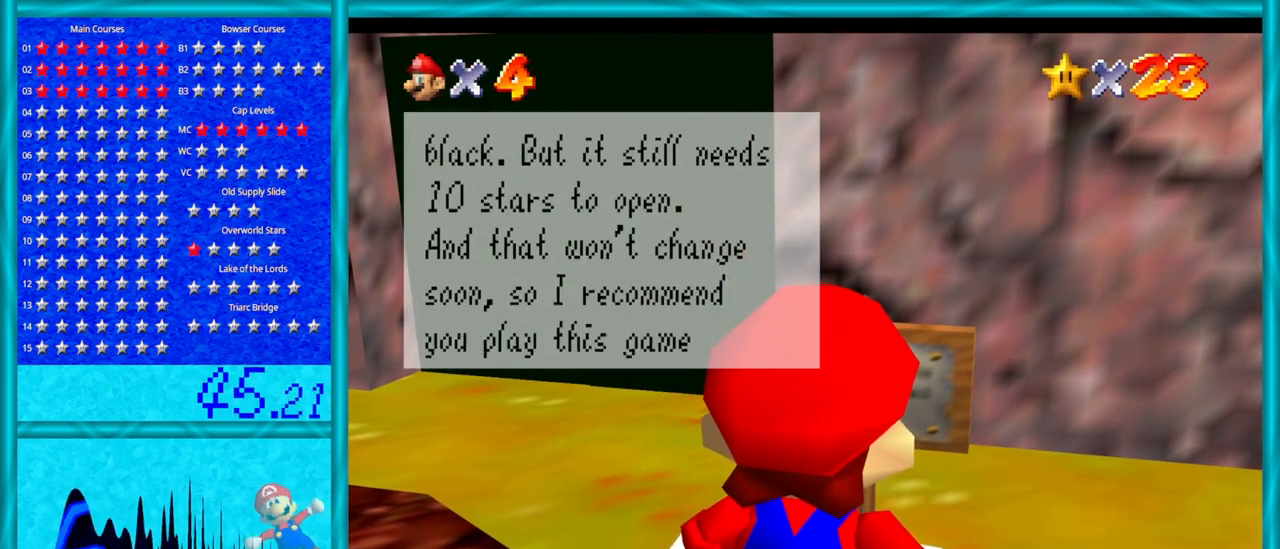
{"buttons": [], "left_stick": "center", "events": [[100, "A", "up"]]}
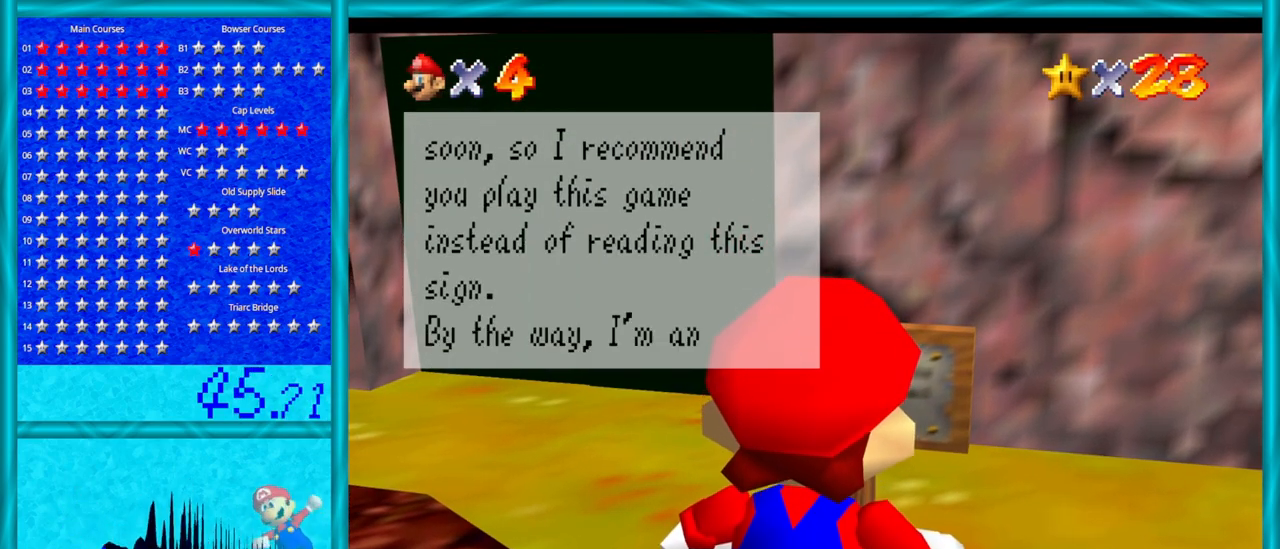
{"buttons": [], "left_stick": "center", "events": []}
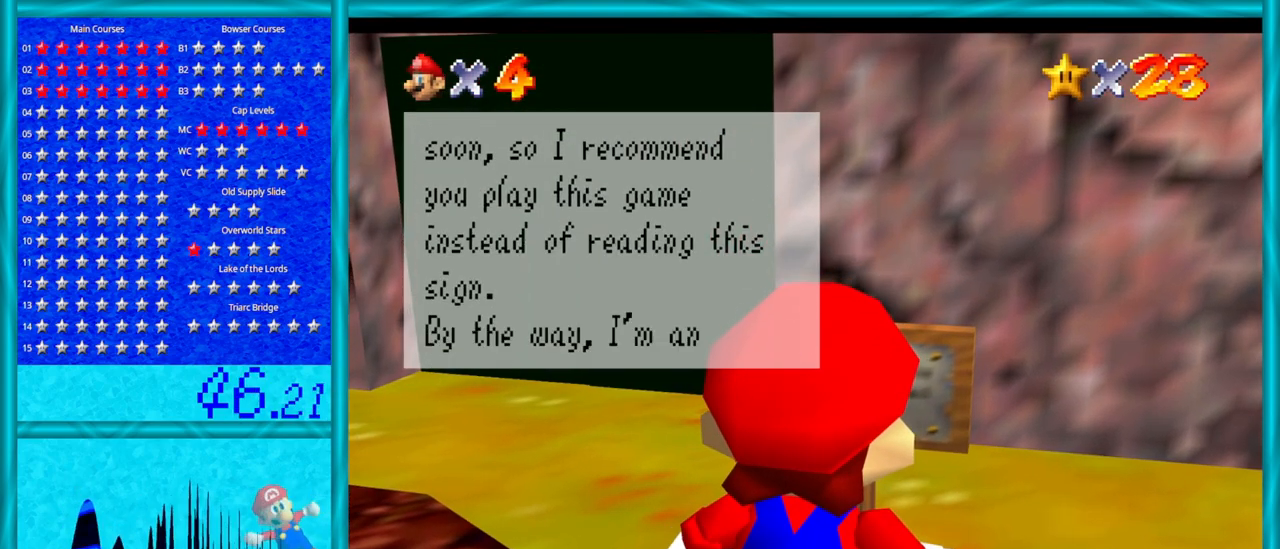
{"buttons": [], "left_stick": "center", "events": []}
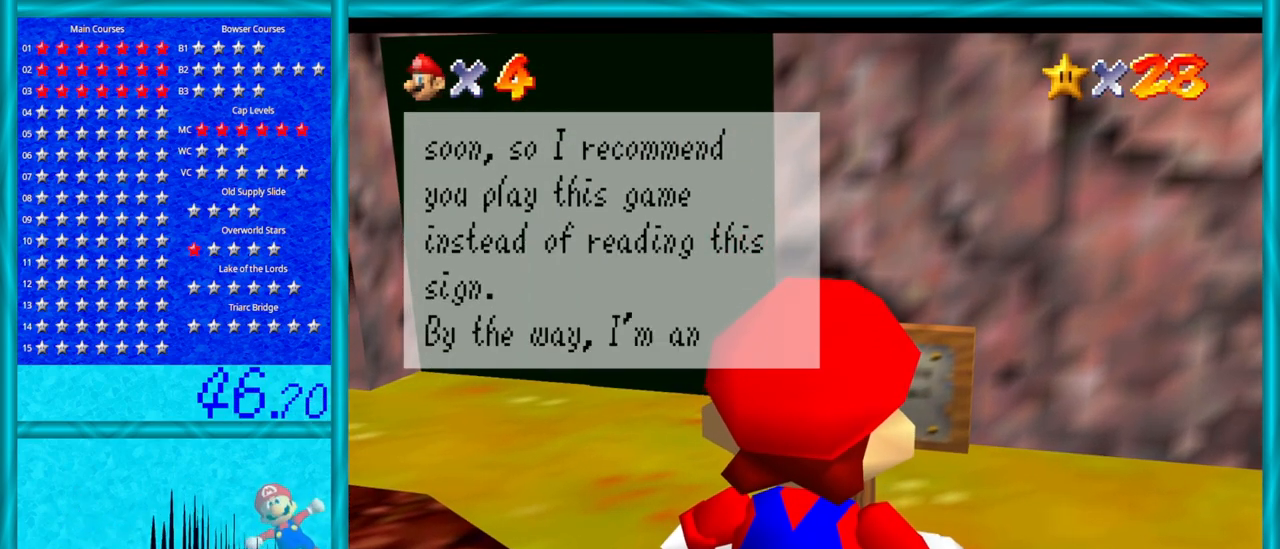
{"buttons": [], "left_stick": "center", "events": []}
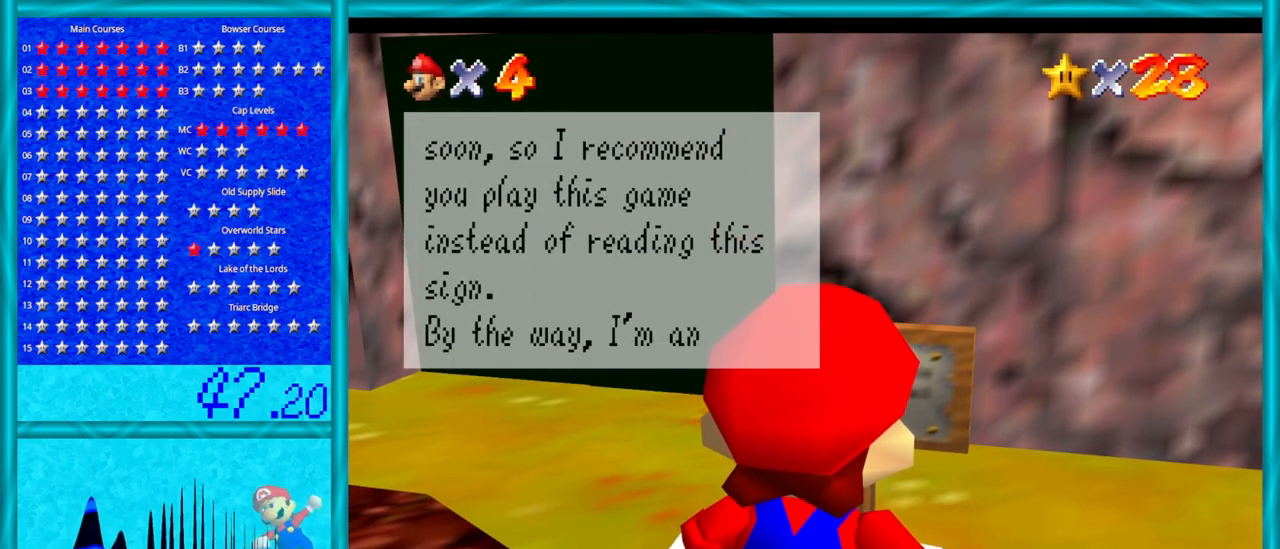
{"buttons": [], "left_stick": "center", "events": []}
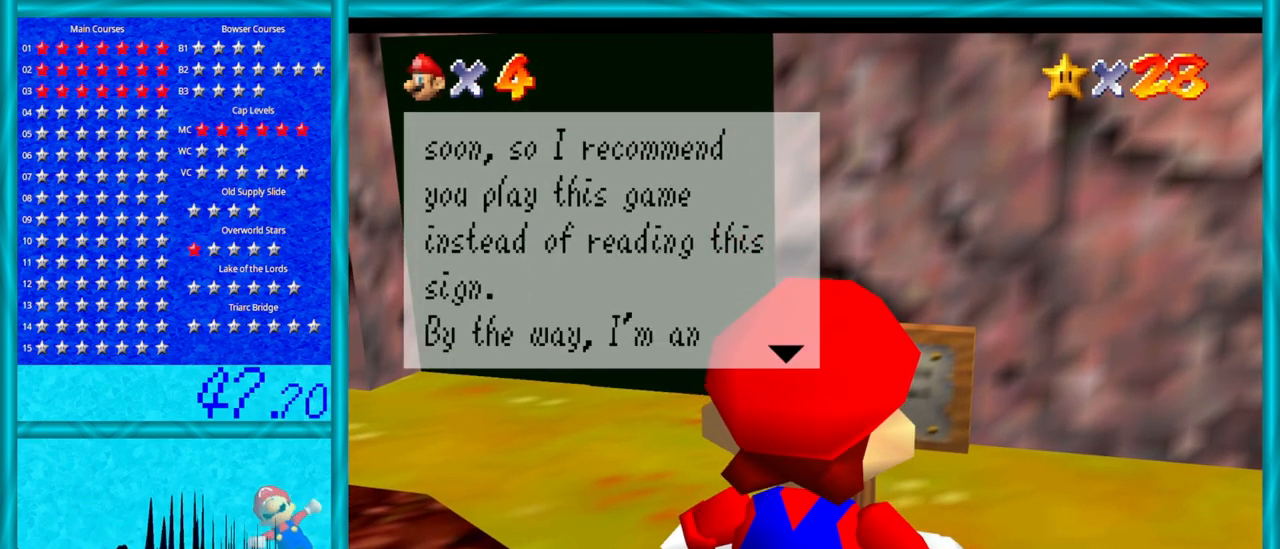
{"buttons": [], "left_stick": "center", "events": []}
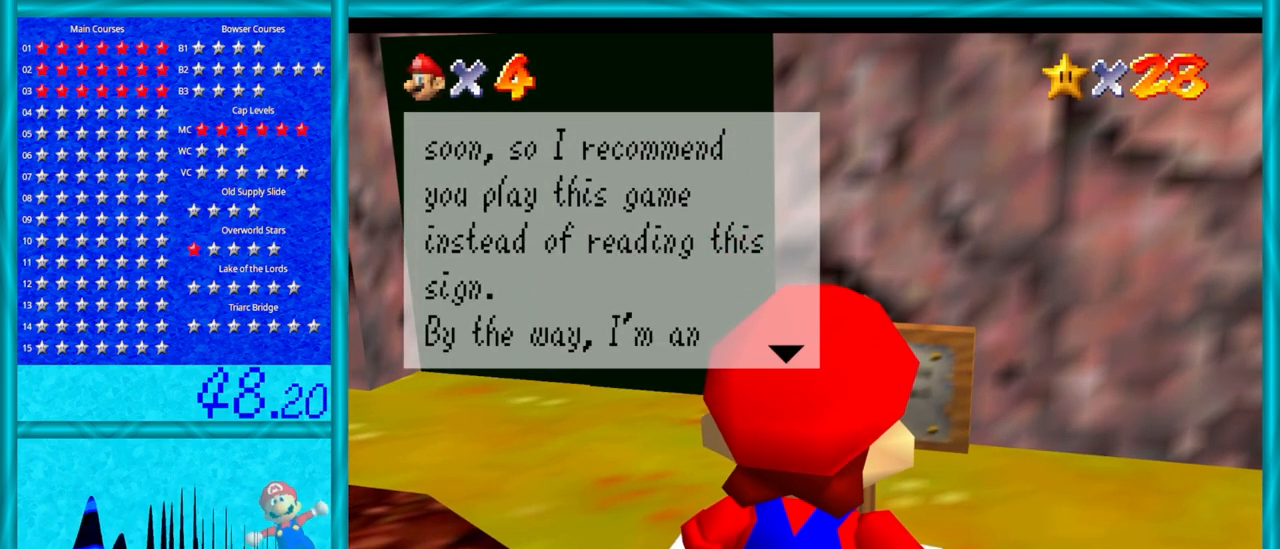
{"buttons": ["A"], "left_stick": "center", "events": [[417, "A", "down"]]}
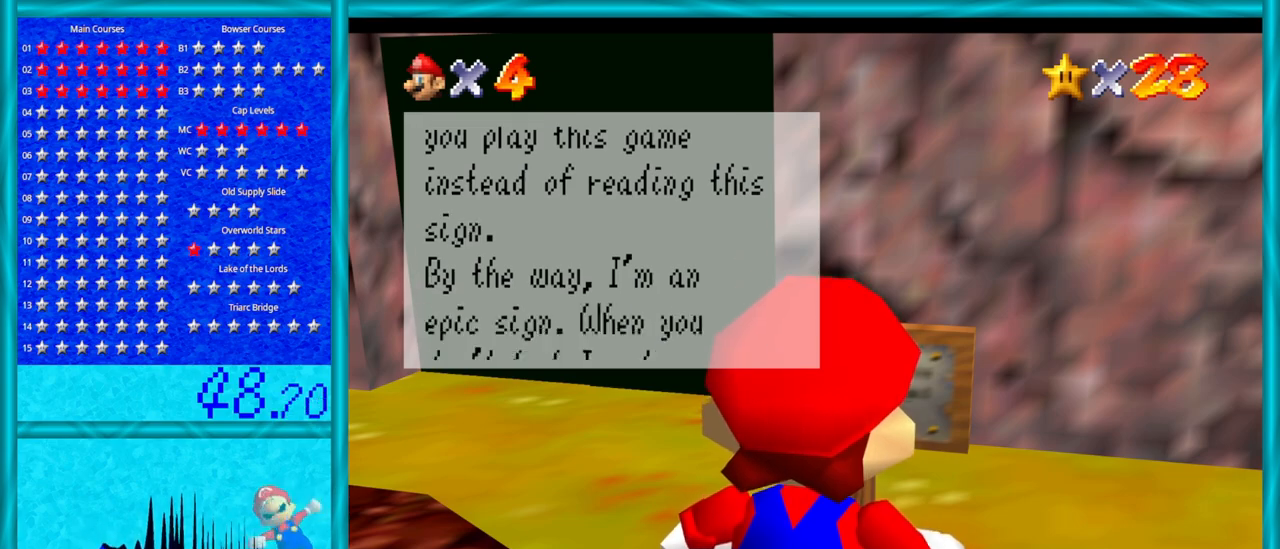
{"buttons": [], "left_stick": "center", "events": [[67, "A", "up"]]}
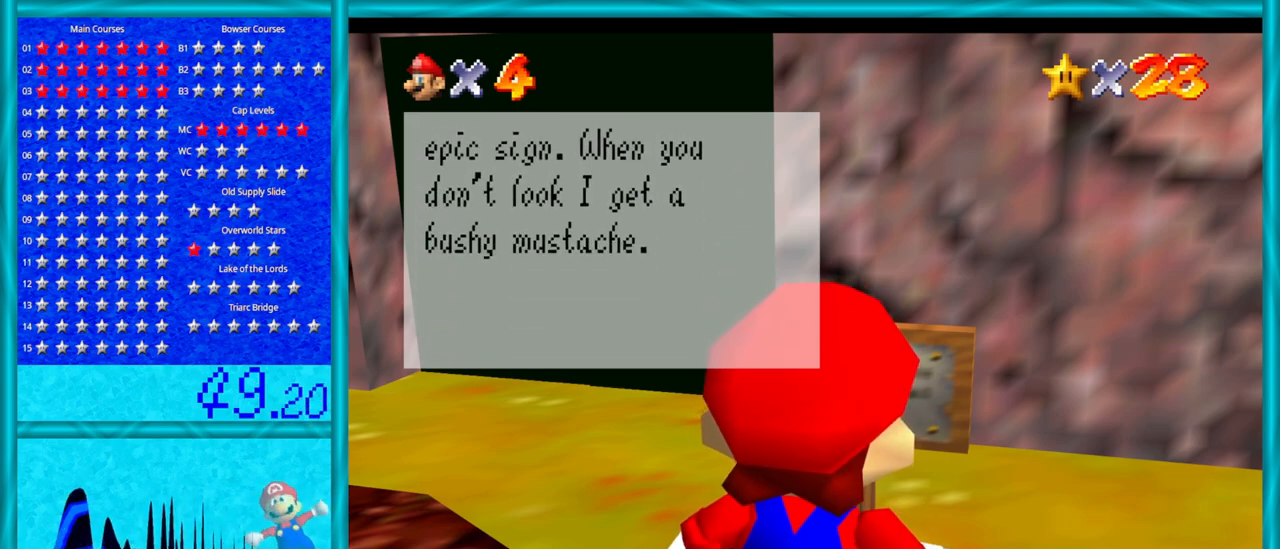
{"buttons": [], "left_stick": "center", "events": []}
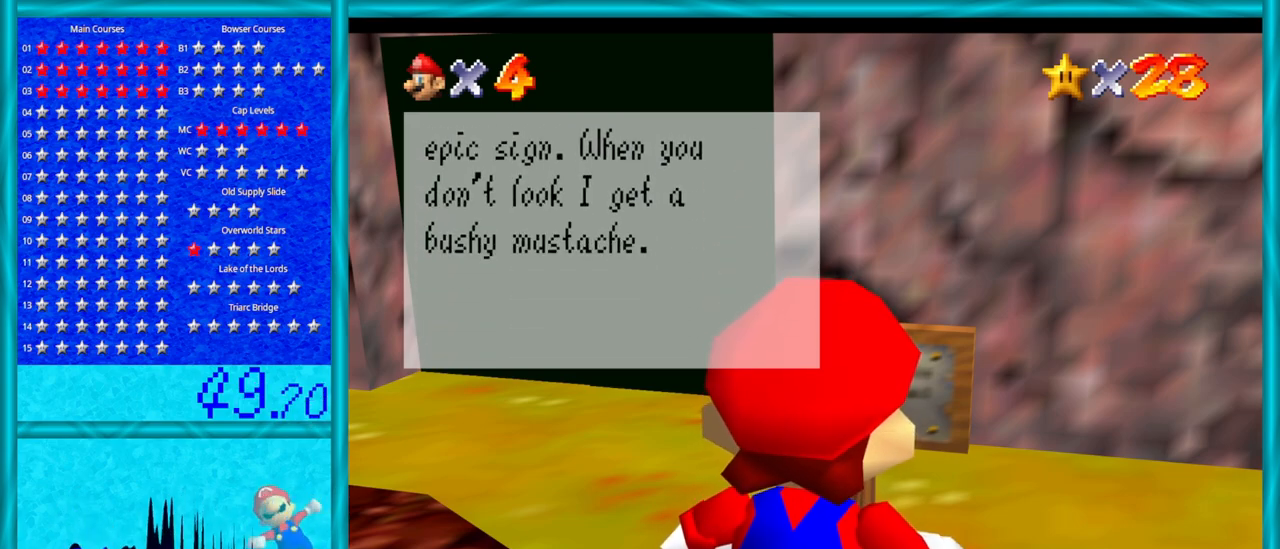
{"buttons": [], "left_stick": "center", "events": []}
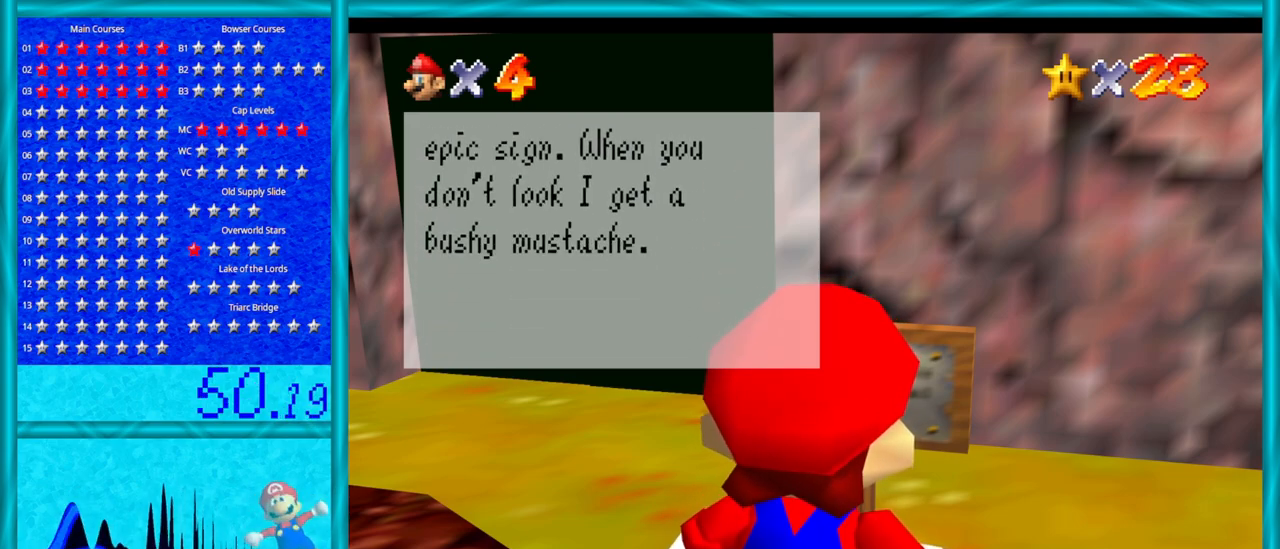
{"buttons": [], "left_stick": "center", "events": []}
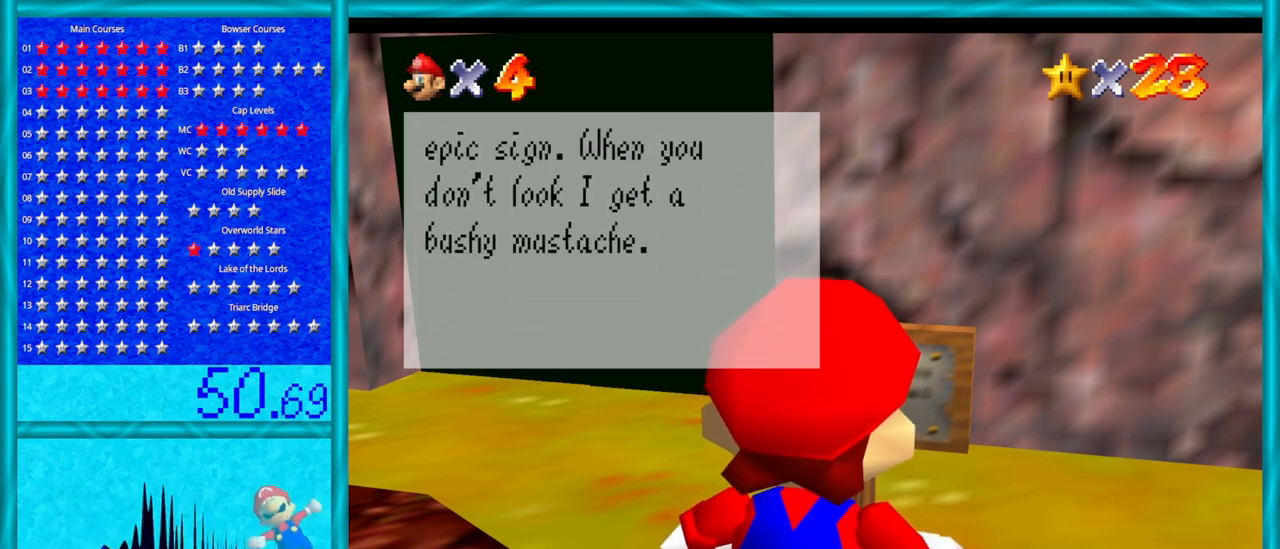
{"buttons": ["A"], "left_stick": "center", "events": [[317, "A", "down"]]}
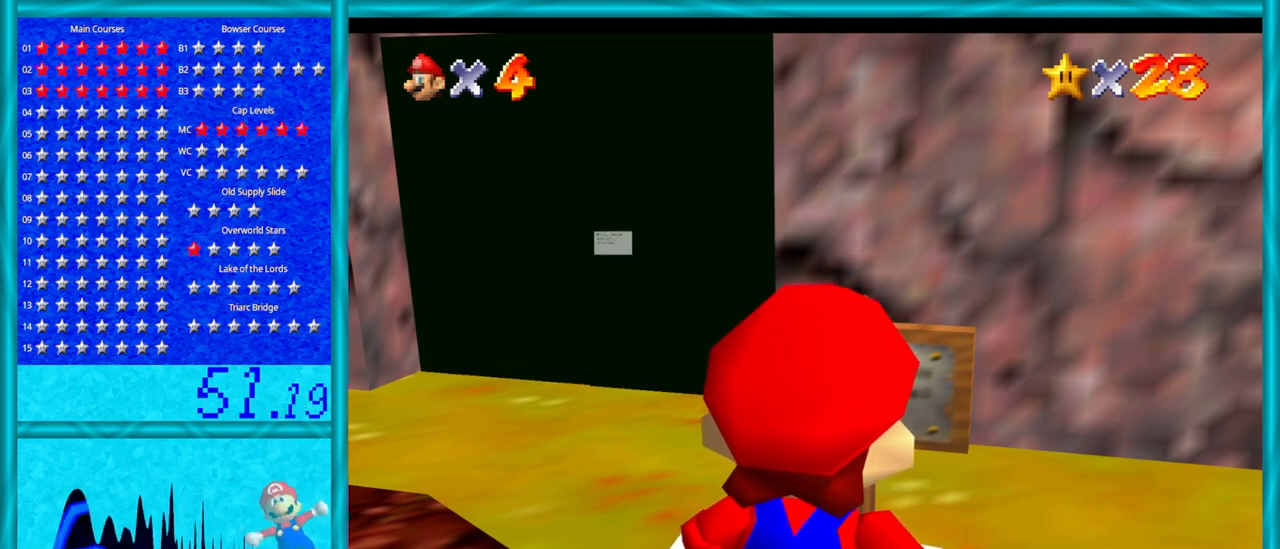
{"buttons": [], "left_stick": "left", "events": [[67, "A", "up"], [233, "left_stick", "left"]]}